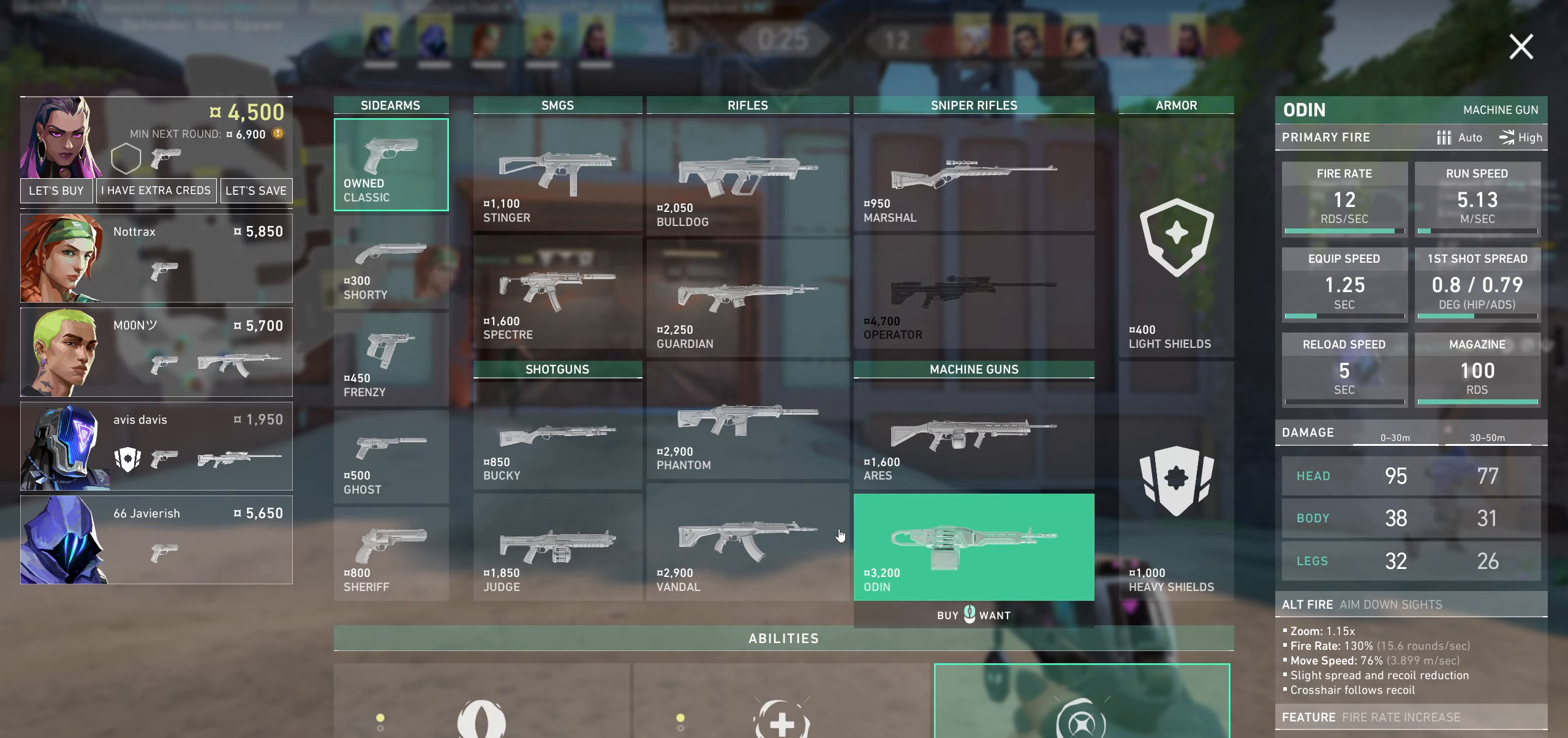
Gameplay with keyboard and mouse; each line is a JSON object with the keys and mouse buttons held at the frame after it. "events" lists presses ("down") and releases ("up") of "a", "ctrl", "d", "e", "q", "s", "shift", "space", "w", "mouse_left", "mouse_wheel", "mouse_right" and "mouse_mb4" between this image and that frame as [ms after this image, input, new state], when the widget could be followed in between. "mouse_left", "mouse_wheel", "mouse_right", "mouse_mb4" = the "left", "wheel", "right", "mb4" buttons of the "mouse" list. No other keys are recorded. "wheel" means that the mouse wheel is clicked or scrolled. Not read: mouse_mb5 mouse_move.
{"keys": [], "mouse": [], "events": [[400, "mouse_left", "down"], [500, "mouse_left", "up"]]}
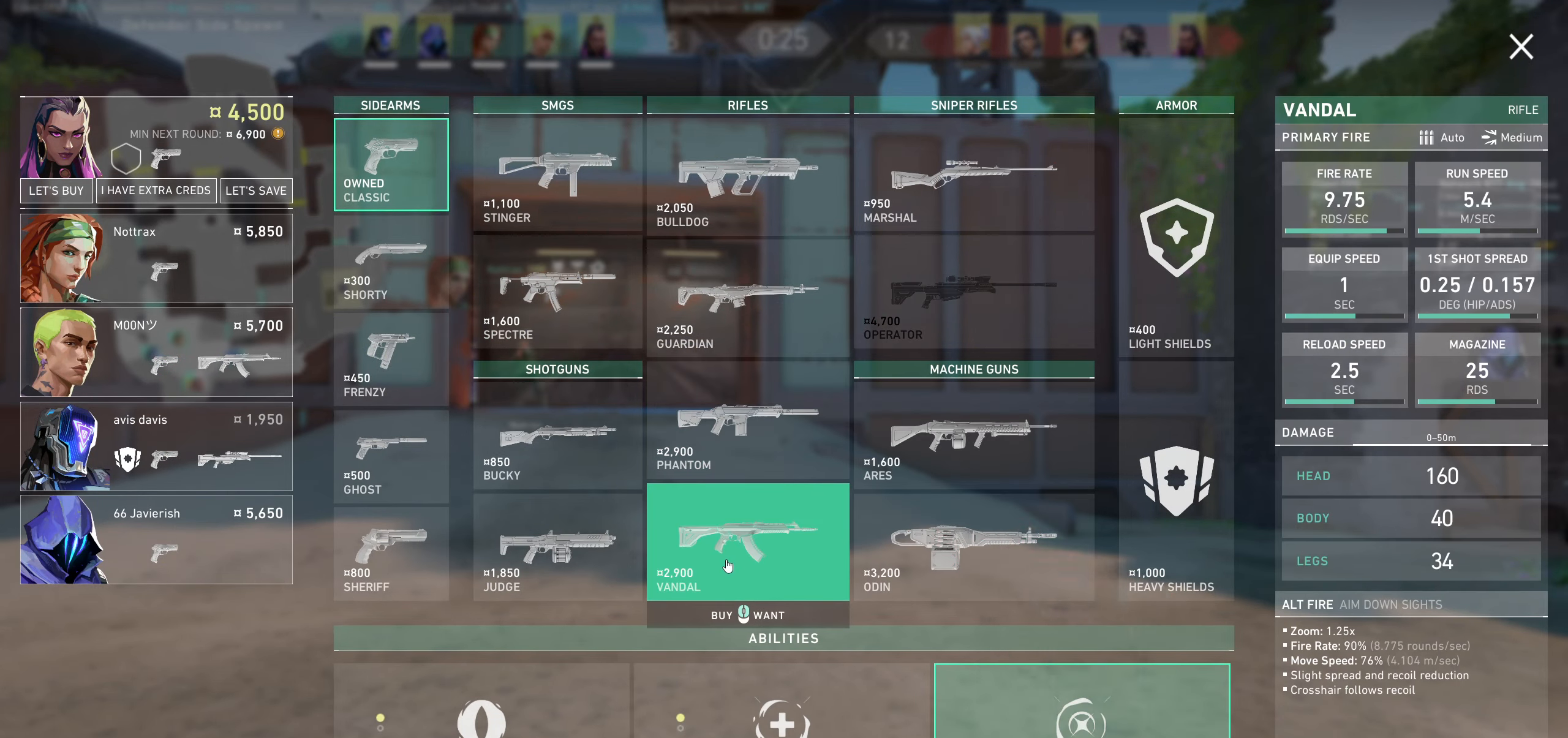
{"keys": [], "mouse": [], "events": []}
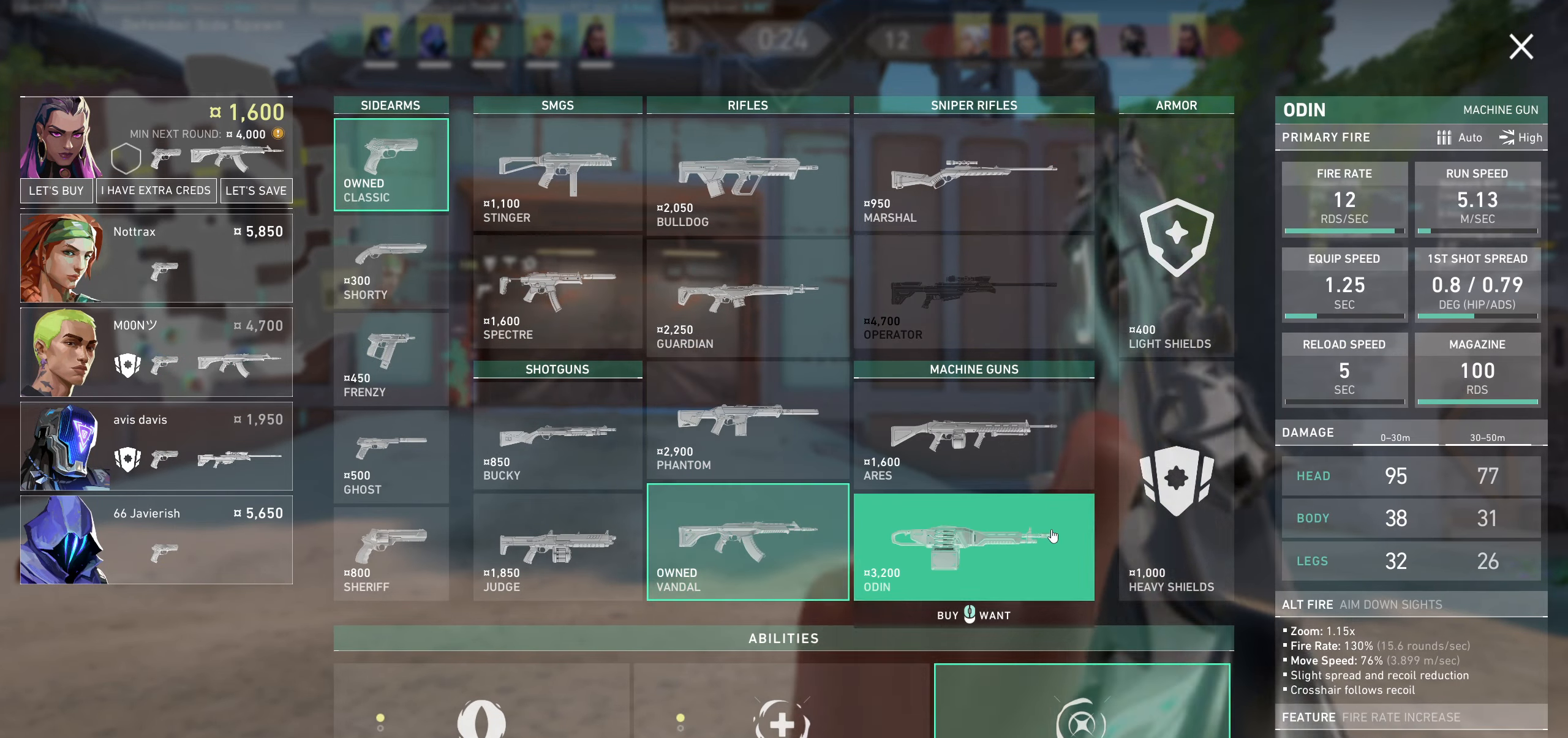
{"keys": [], "mouse": [], "events": []}
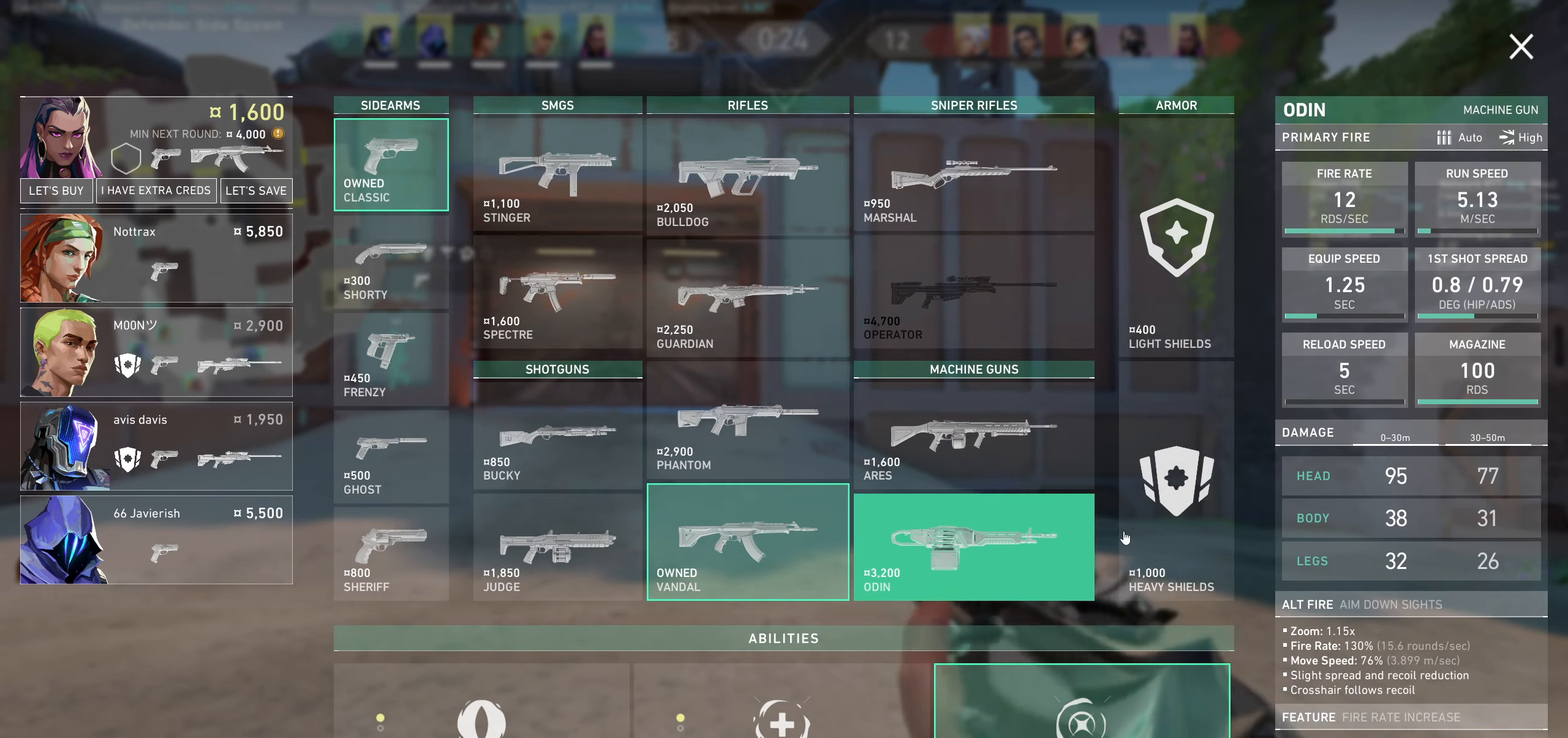
{"keys": [], "mouse": ["left"], "events": [[450, "mouse_left", "down"]]}
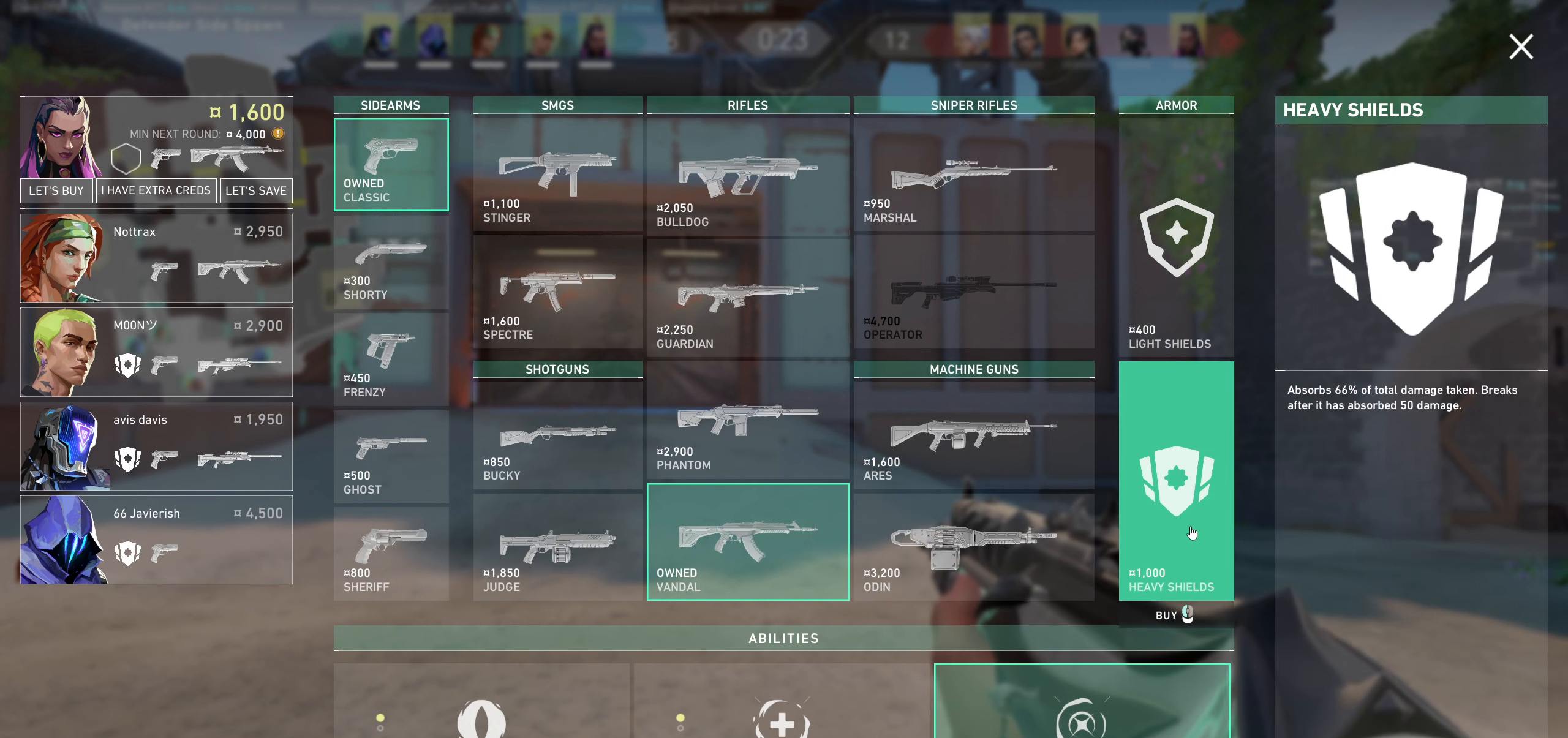
{"keys": [], "mouse": [], "events": [[150, "mouse_left", "up"]]}
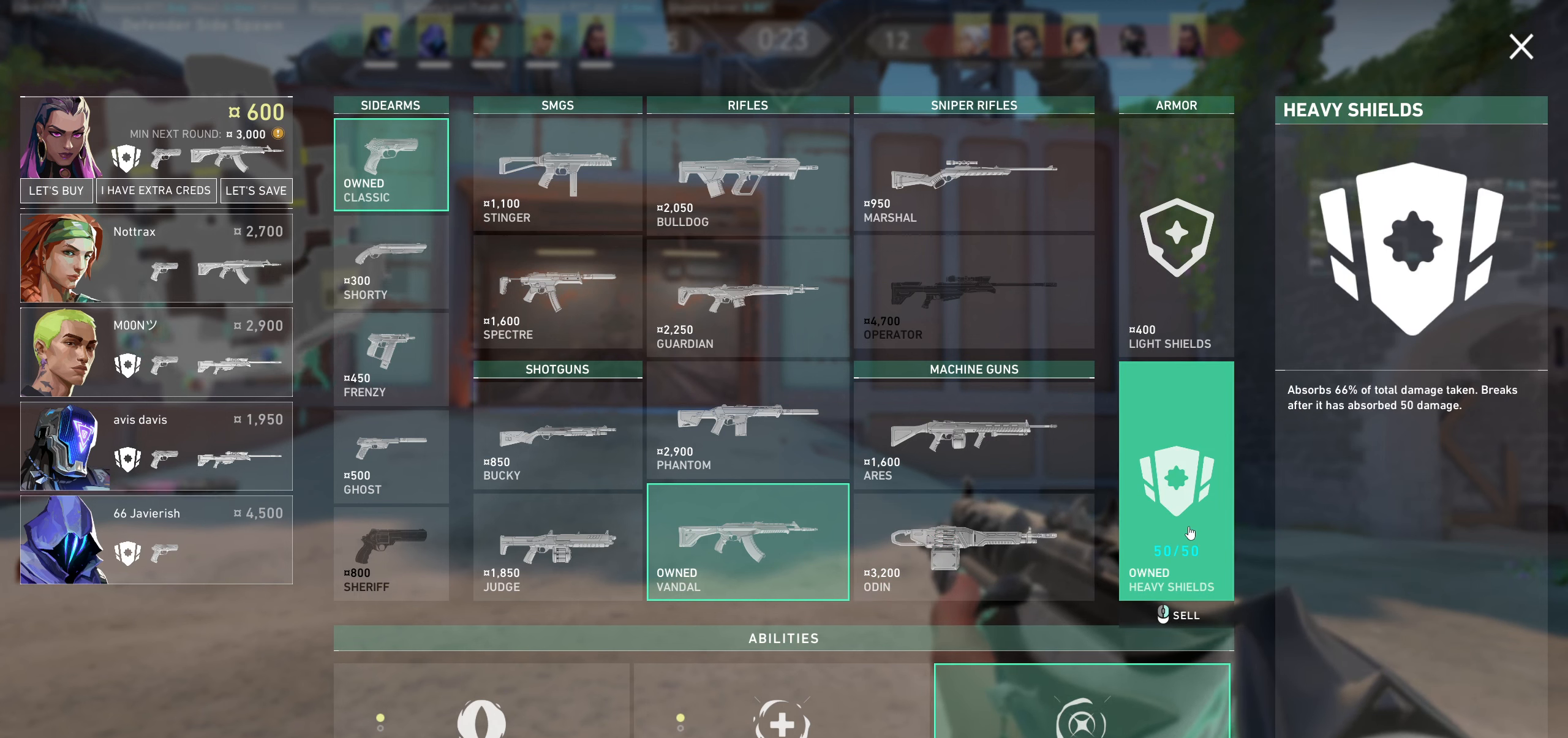
{"keys": [], "mouse": [], "events": []}
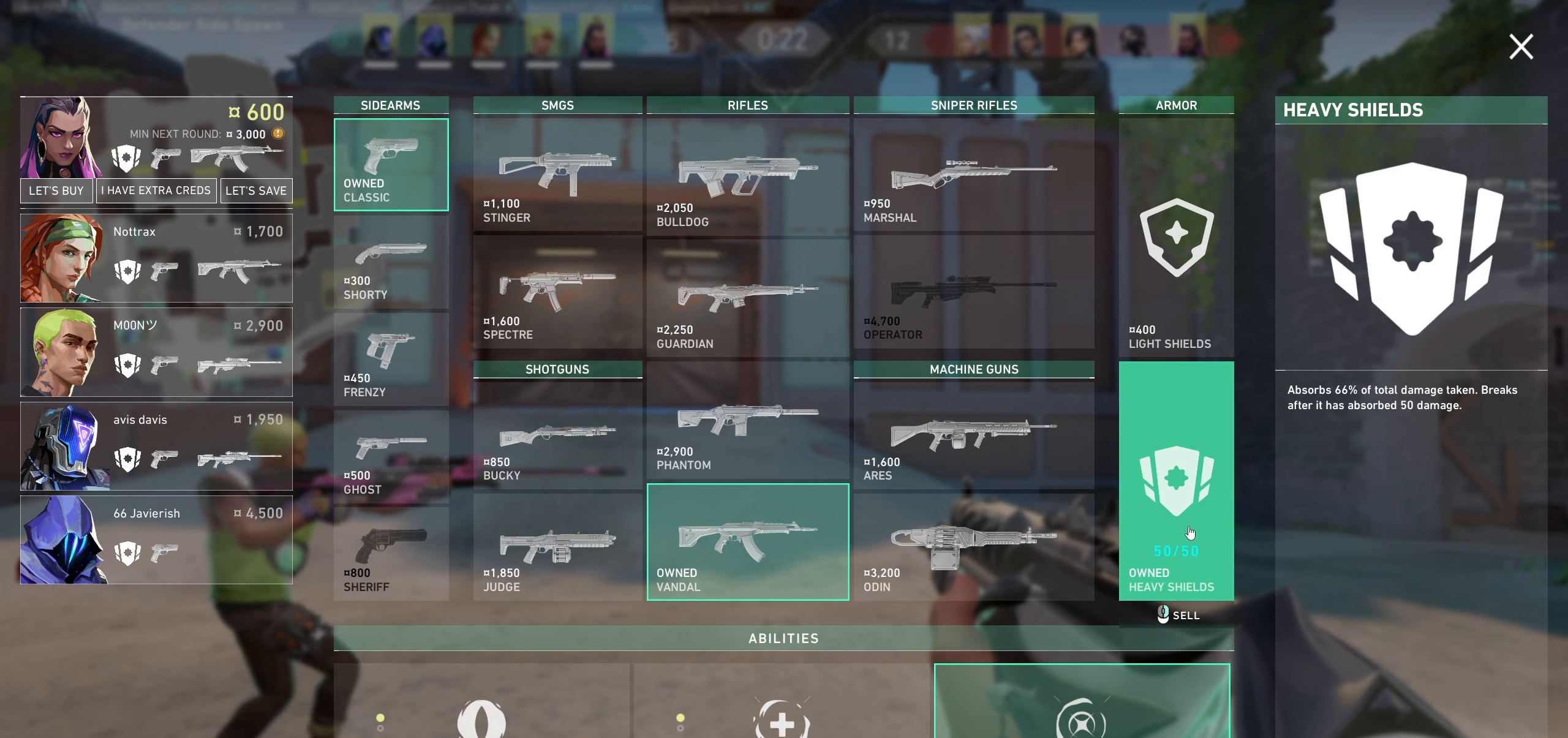
{"keys": [], "mouse": [], "events": []}
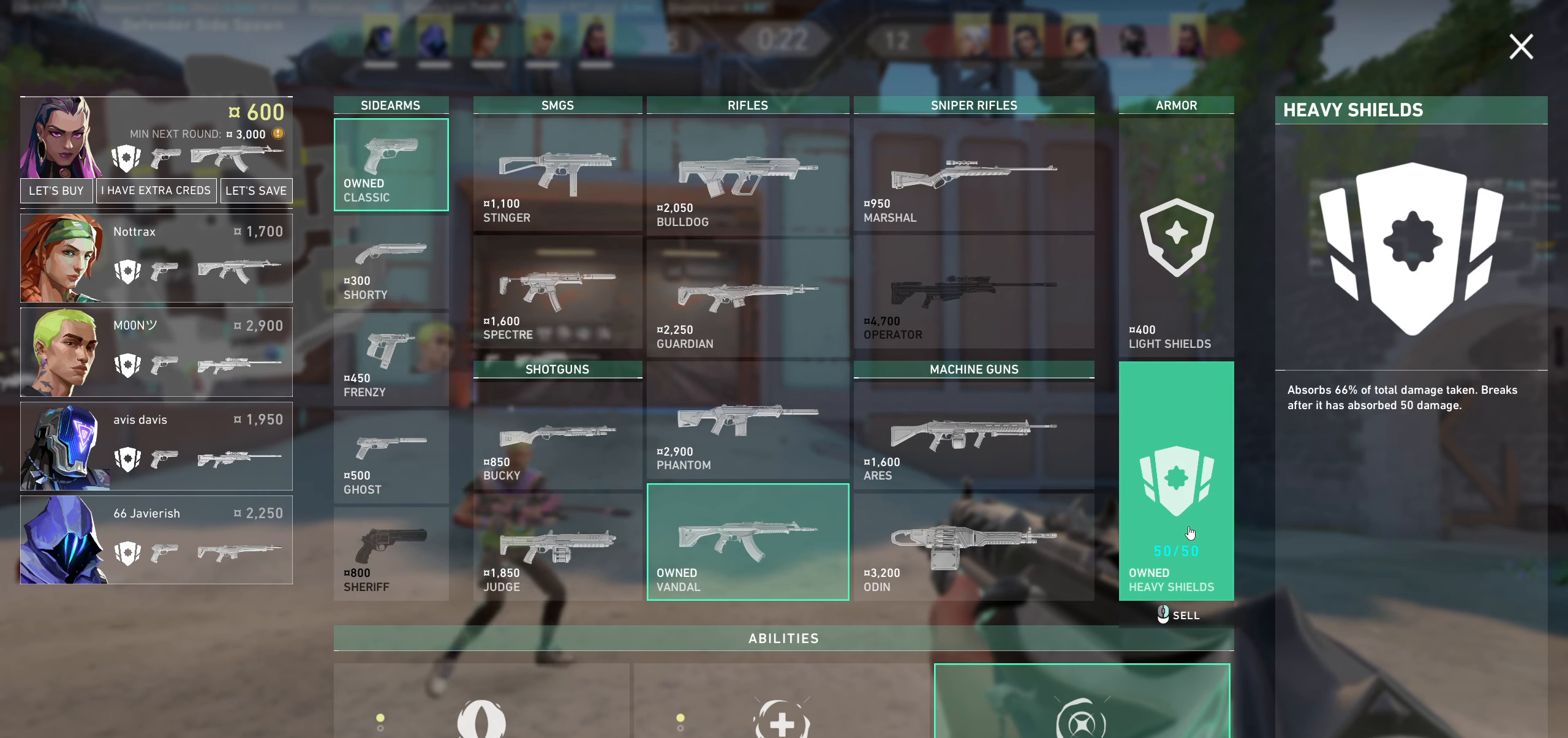
{"keys": [], "mouse": [], "events": []}
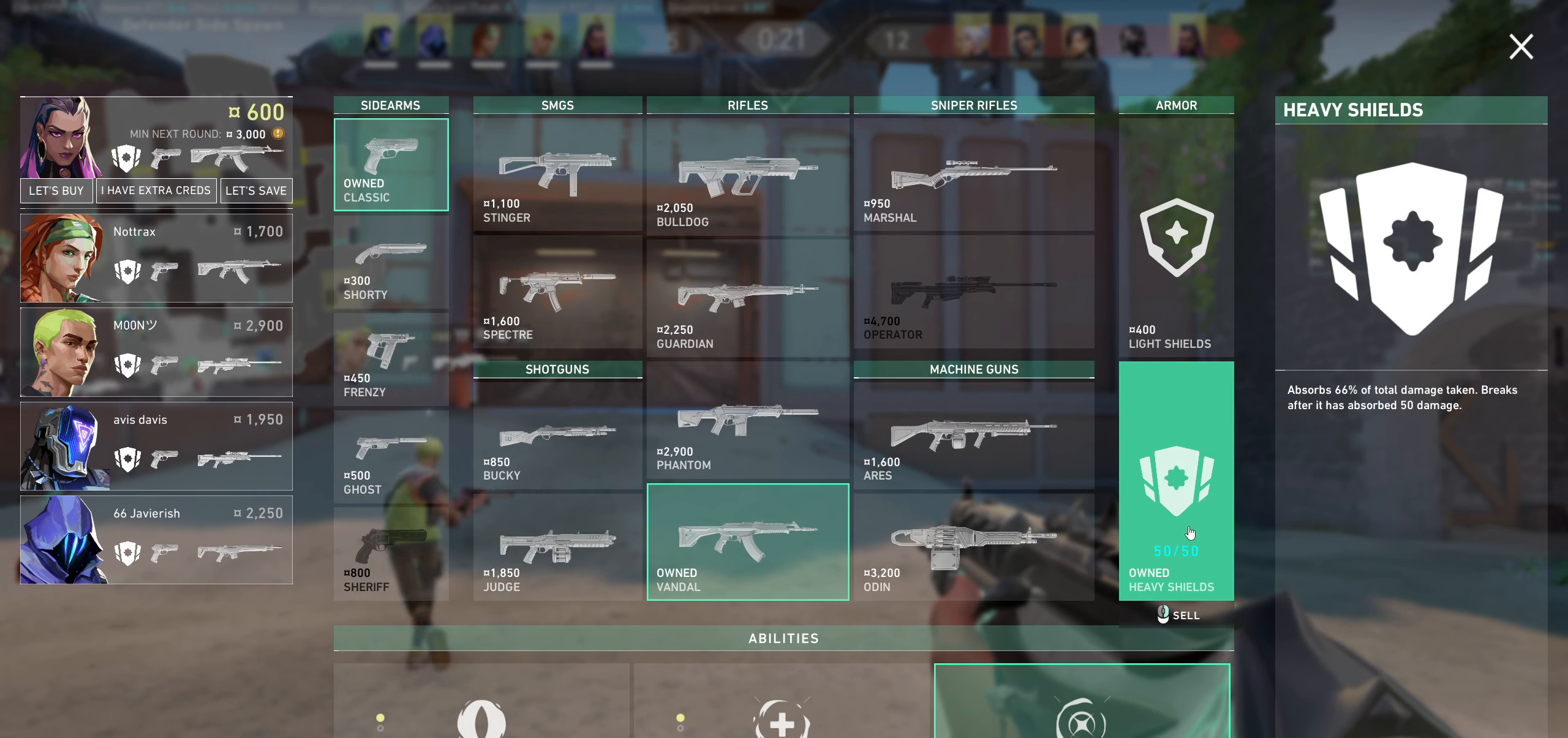
{"keys": [], "mouse": [], "events": []}
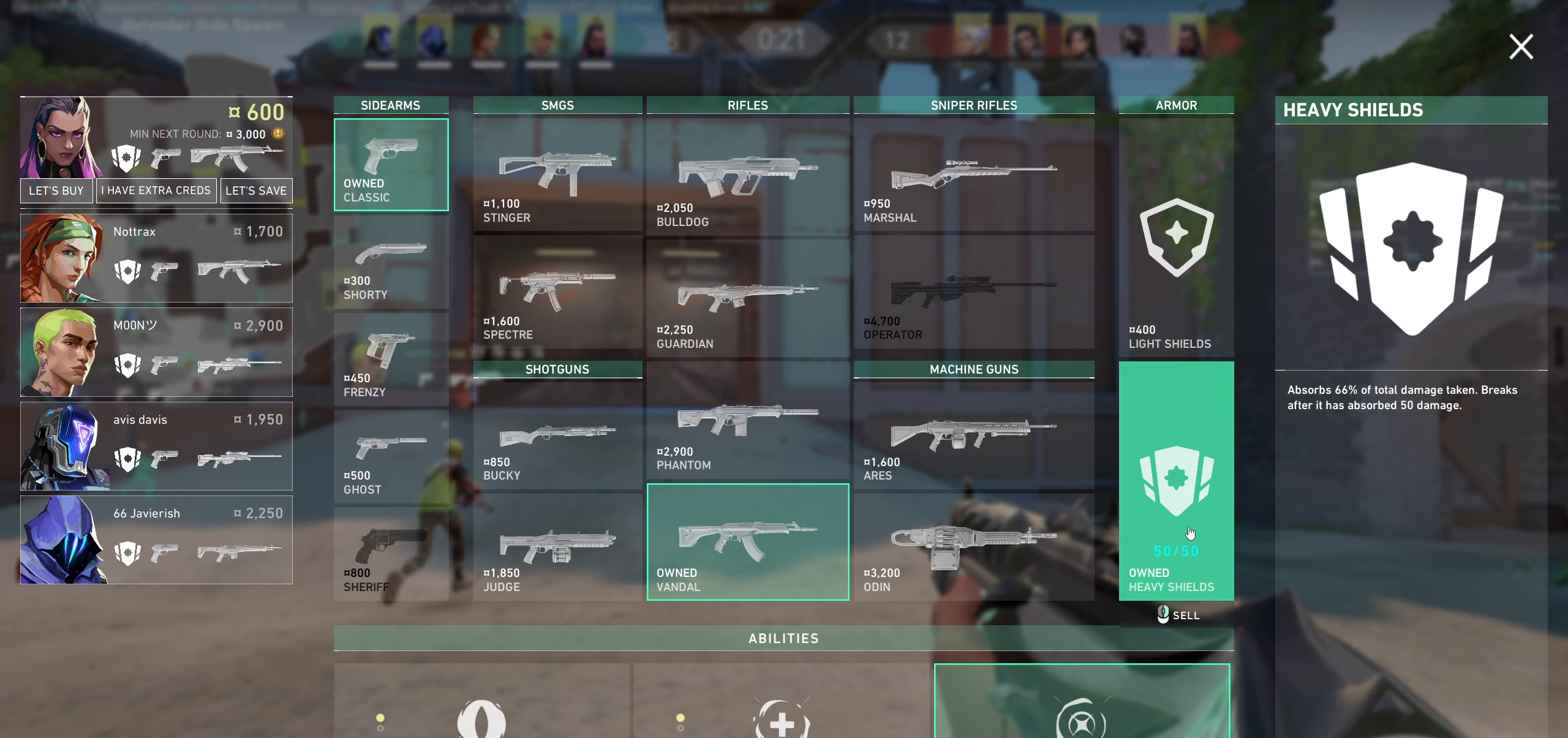
{"keys": [], "mouse": [], "events": []}
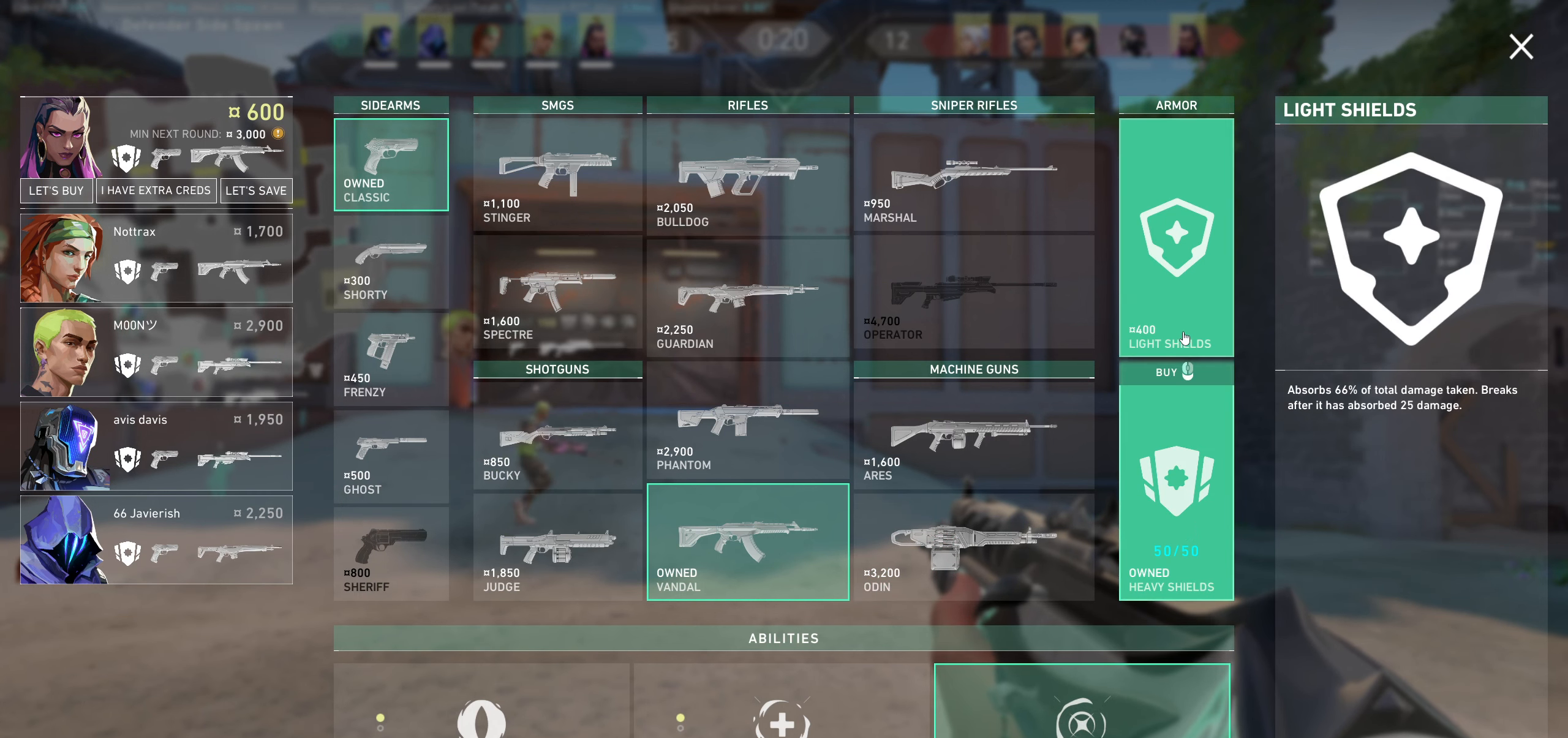
{"keys": [], "mouse": [], "events": [[333, "mouse_left", "down"], [466, "mouse_left", "up"]]}
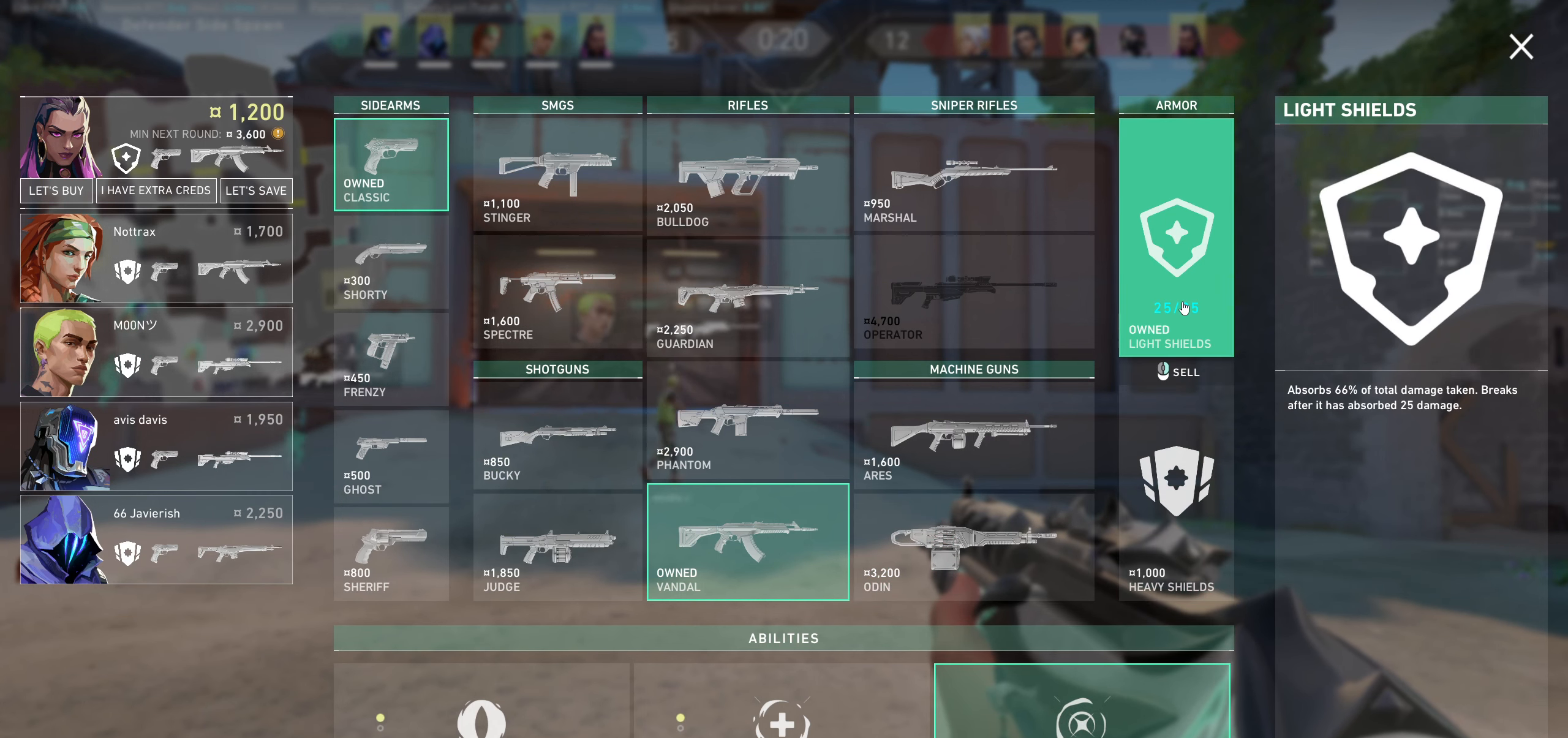
{"keys": [], "mouse": [], "events": []}
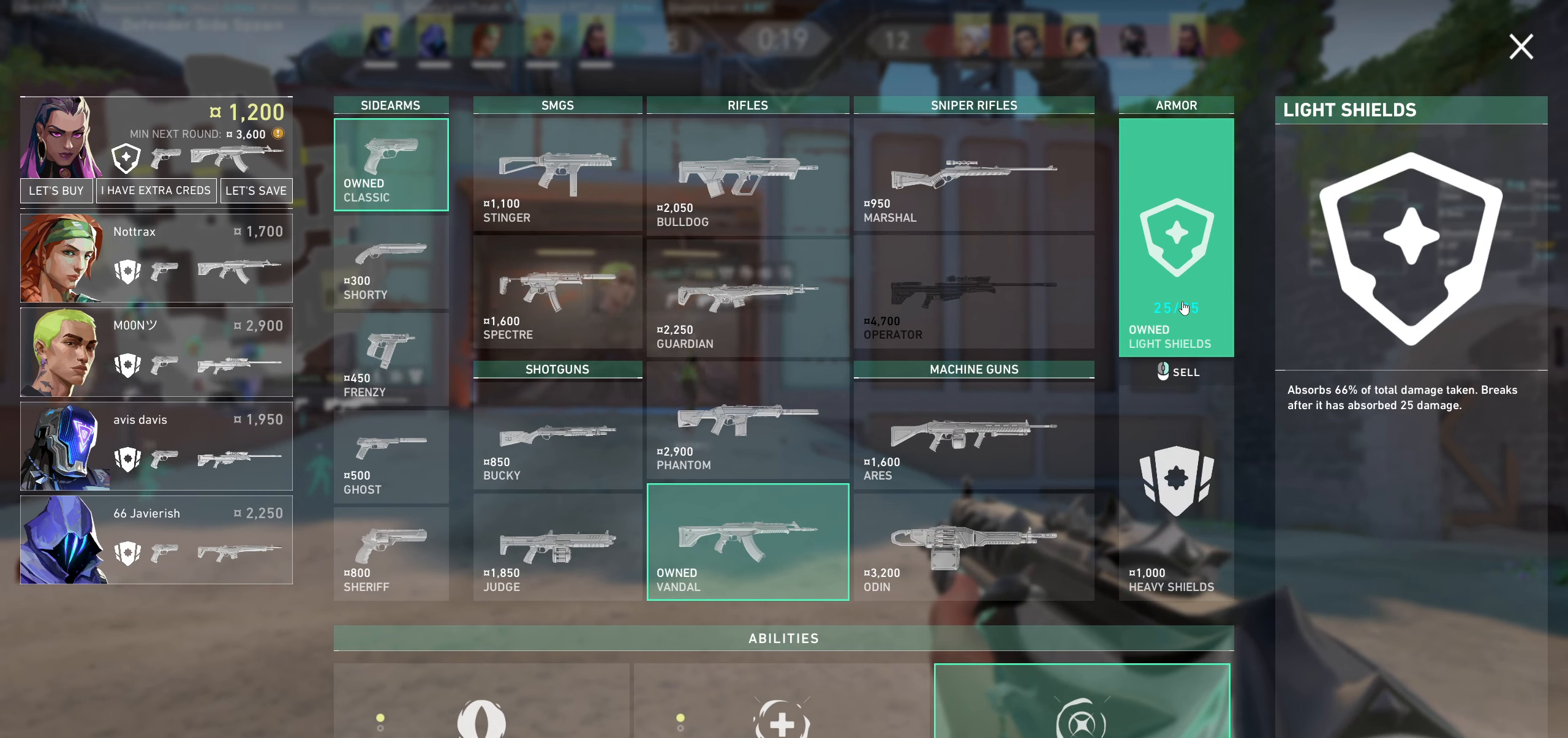
{"keys": [], "mouse": [], "events": []}
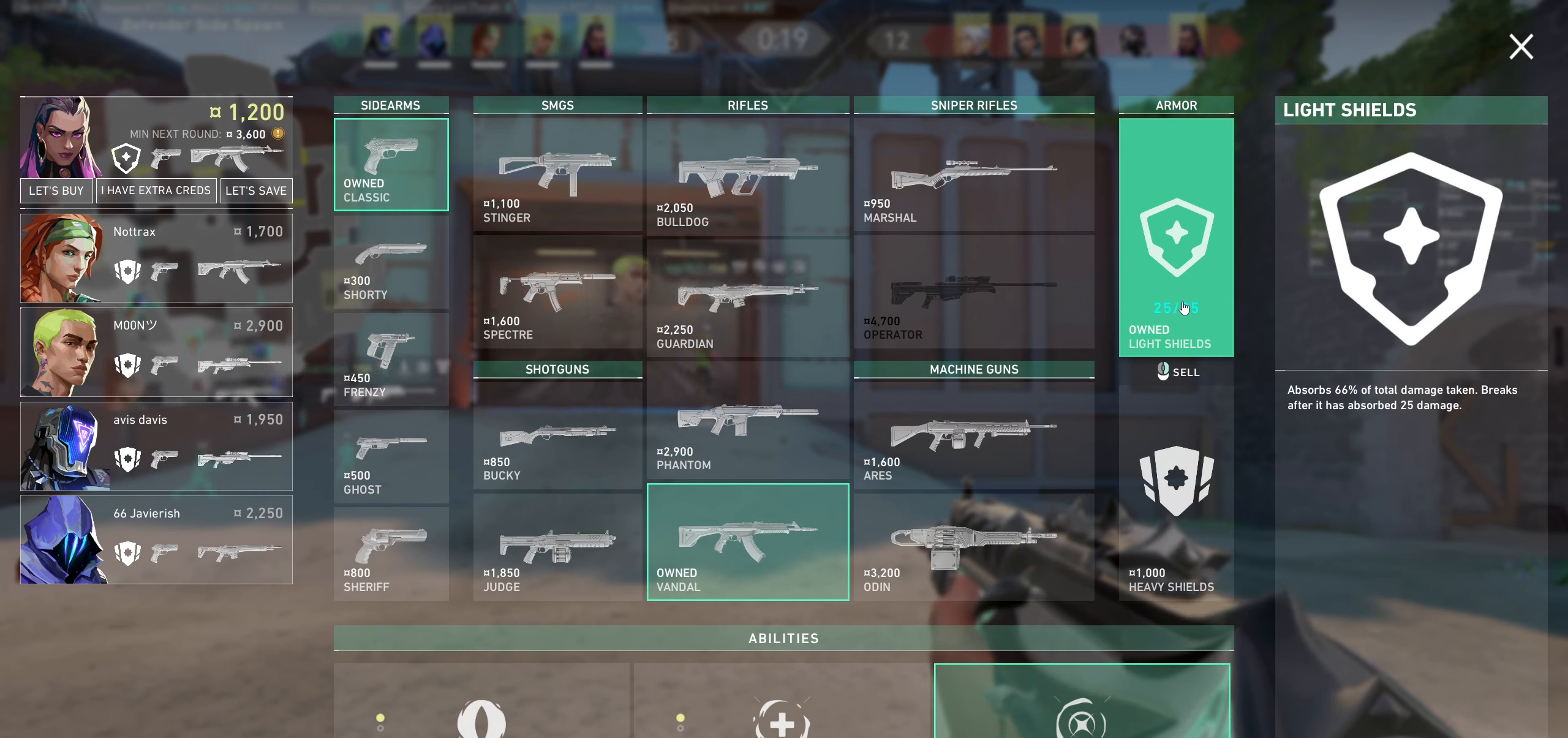
{"keys": [], "mouse": [], "events": []}
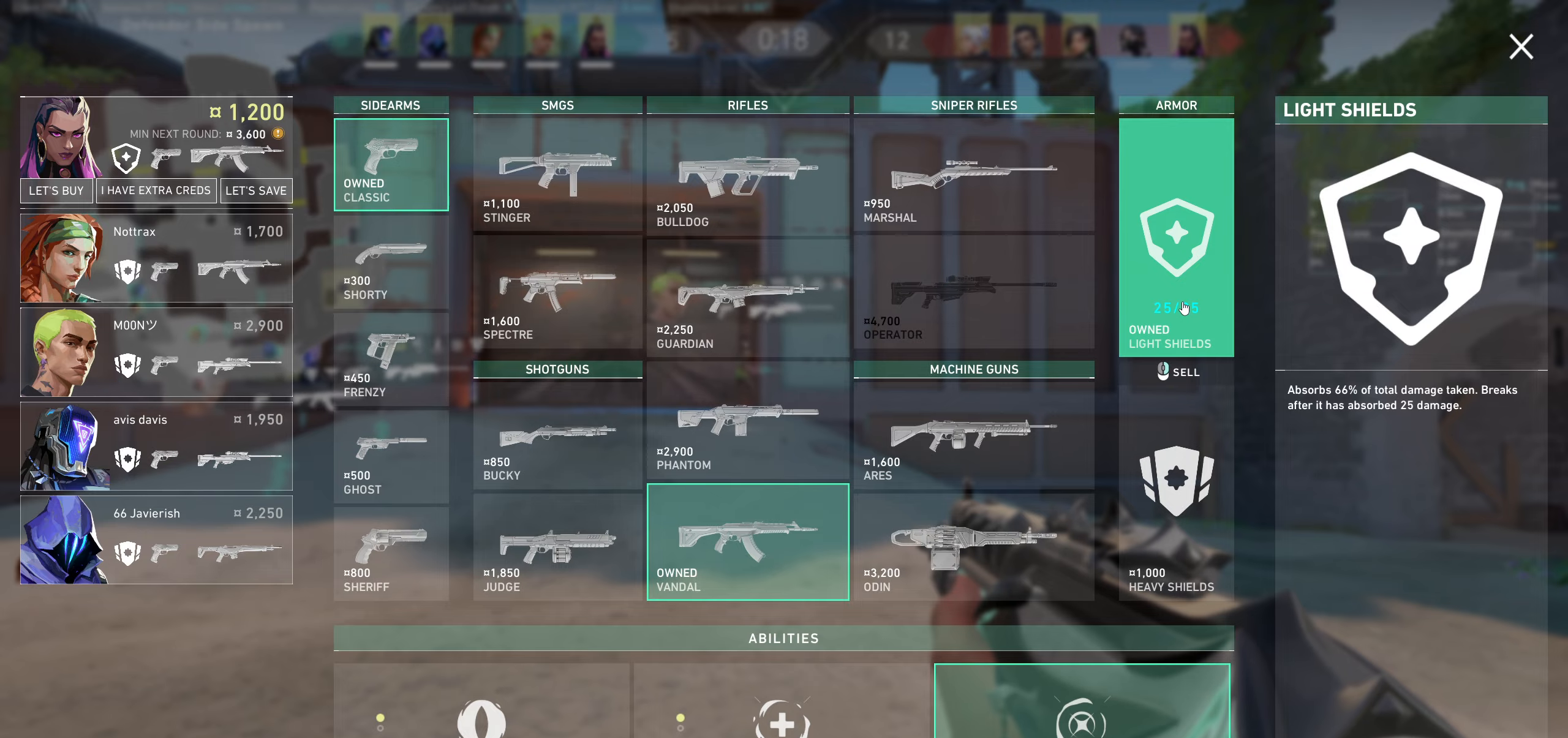
{"keys": [], "mouse": [], "events": []}
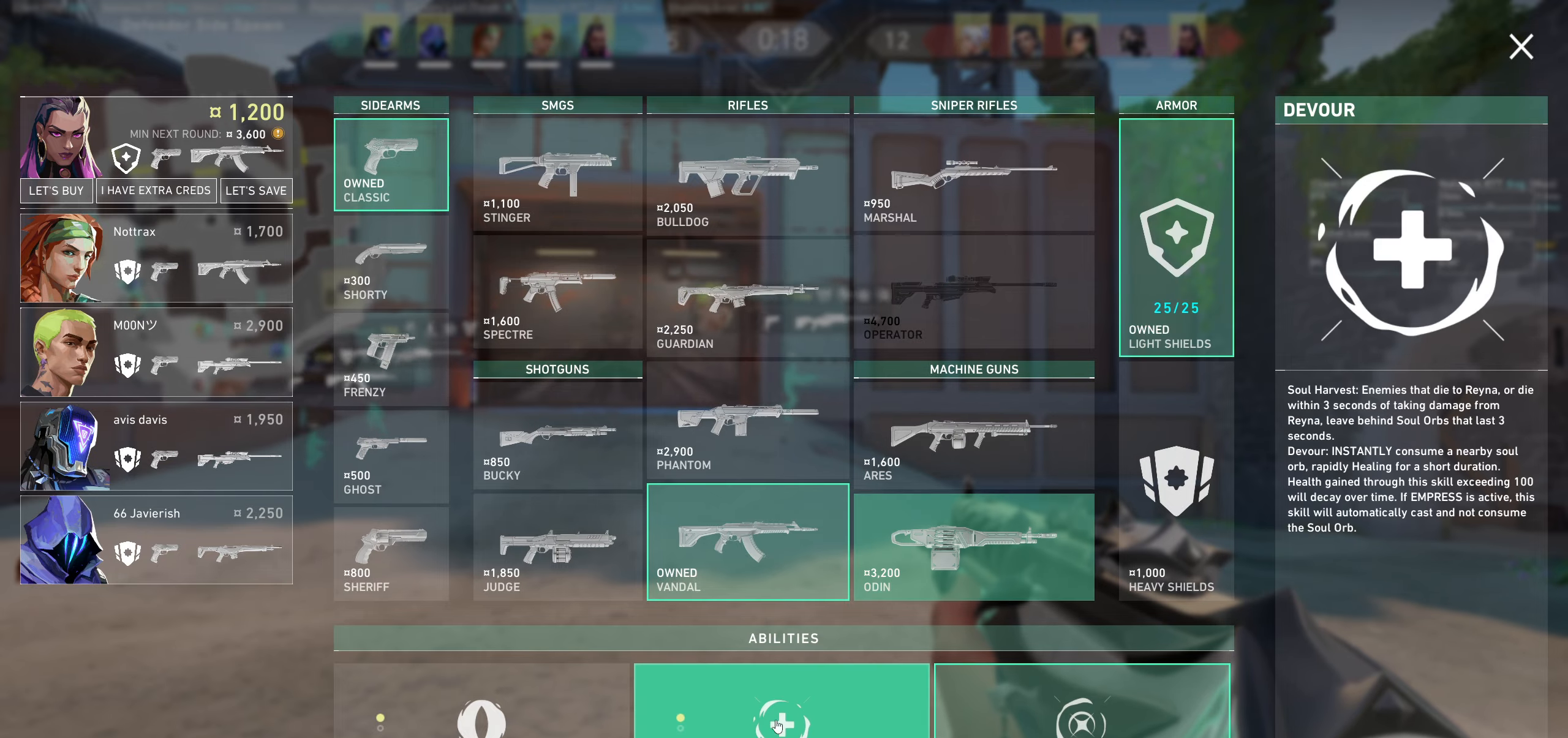
{"keys": [], "mouse": [], "events": [[166, "mouse_left", "down"], [266, "mouse_left", "up"]]}
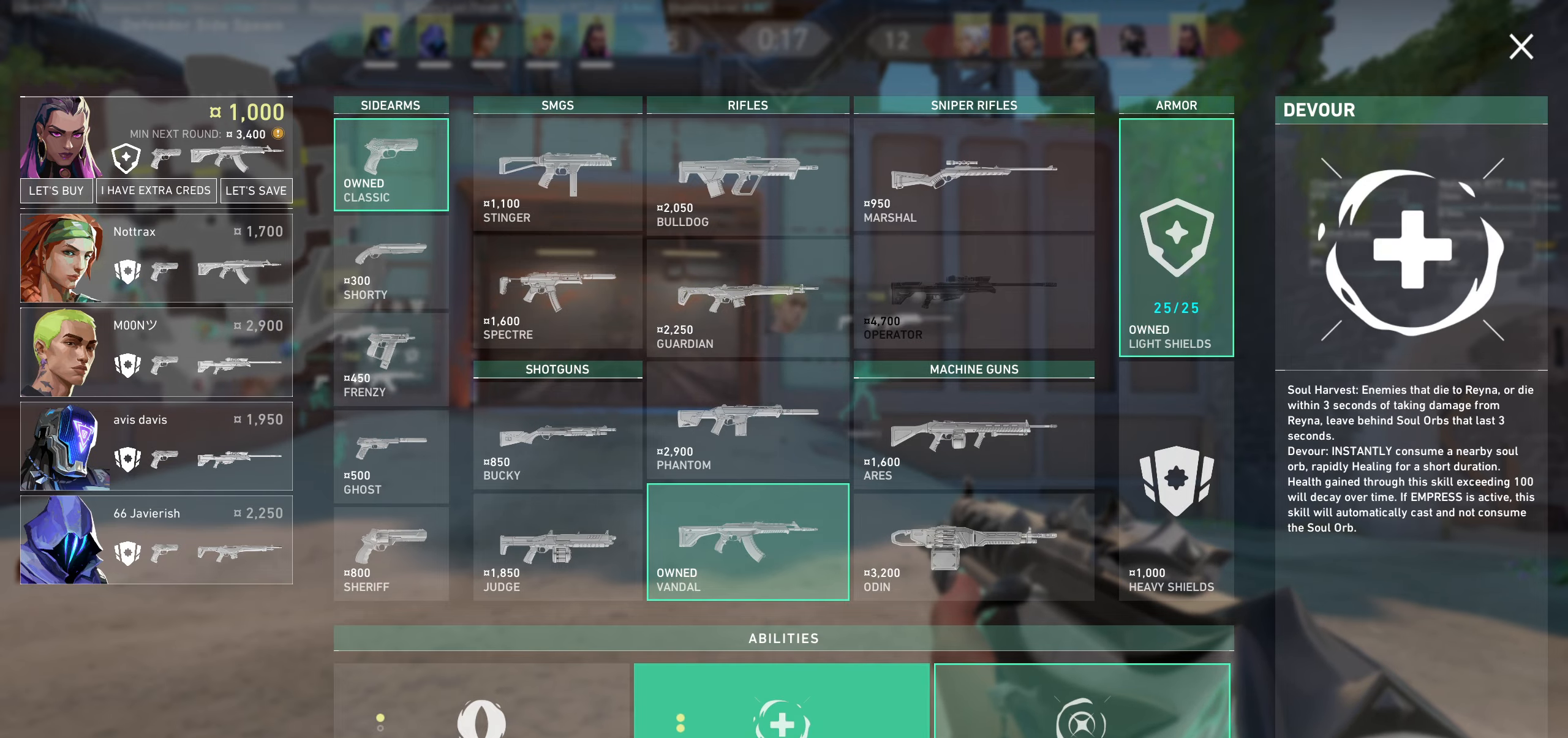
{"keys": ["d"], "mouse": [], "events": [[316, "d", "down"]]}
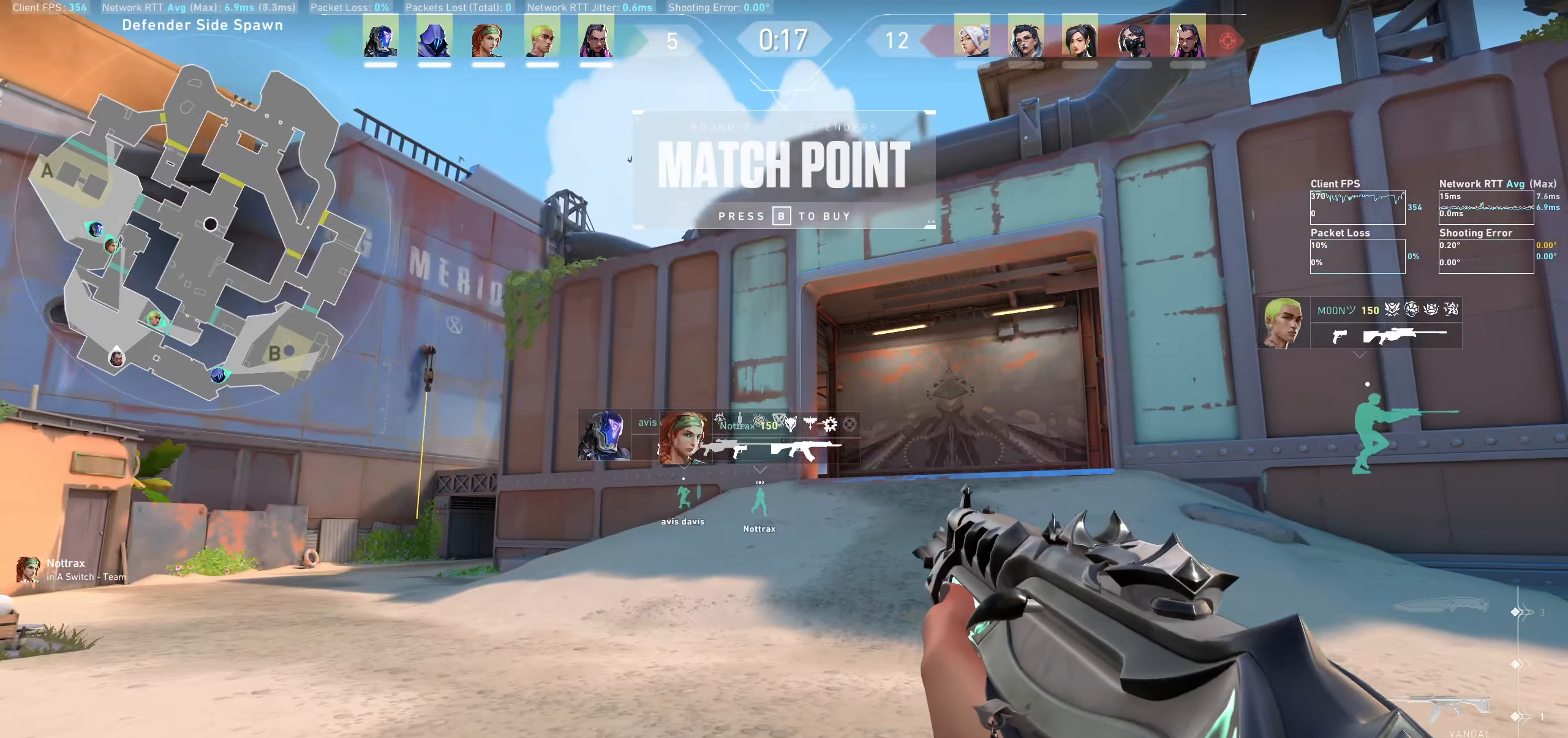
{"keys": ["w"], "mouse": [], "events": [[200, "w", "down"], [466, "d", "up"]]}
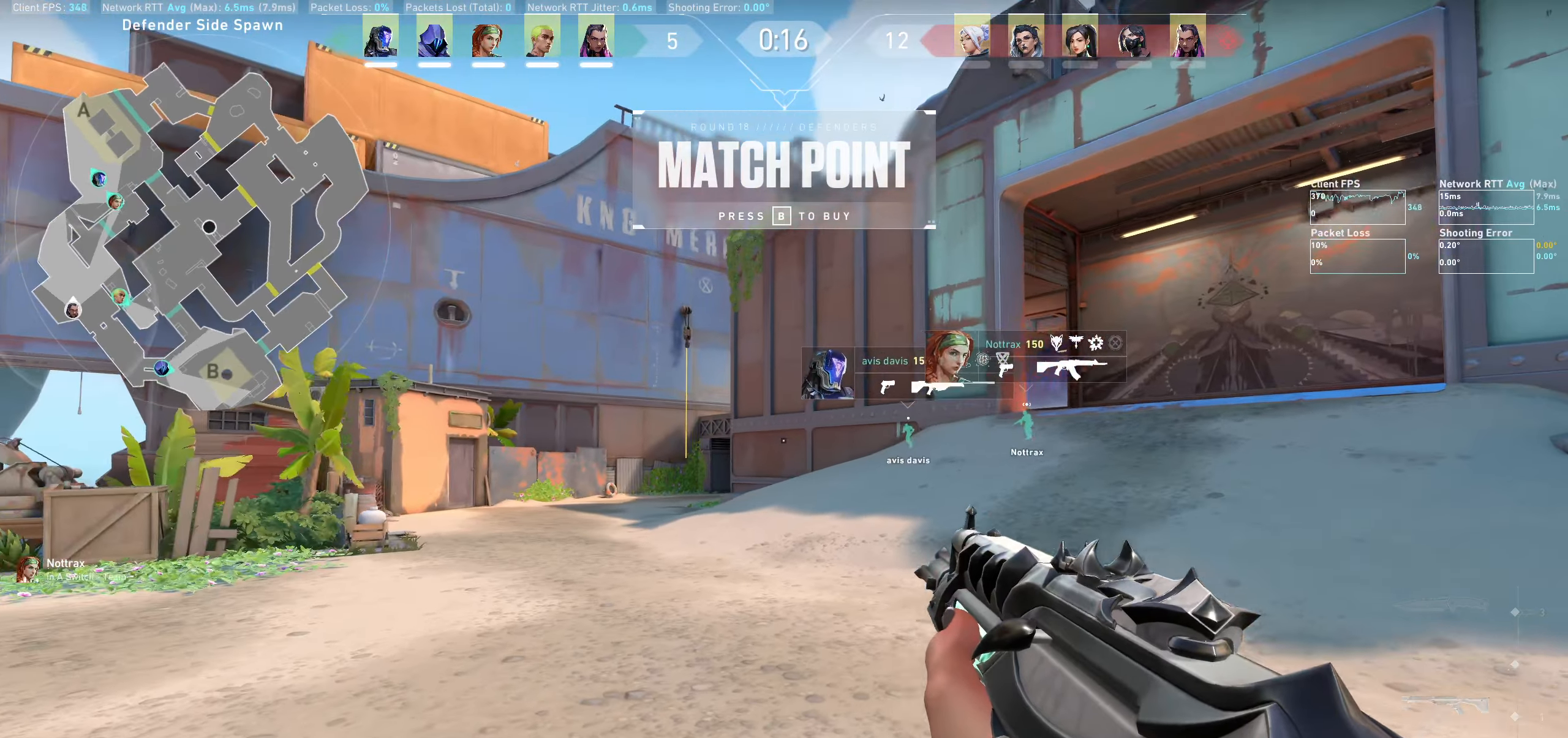
{"keys": ["w"], "mouse": [], "events": []}
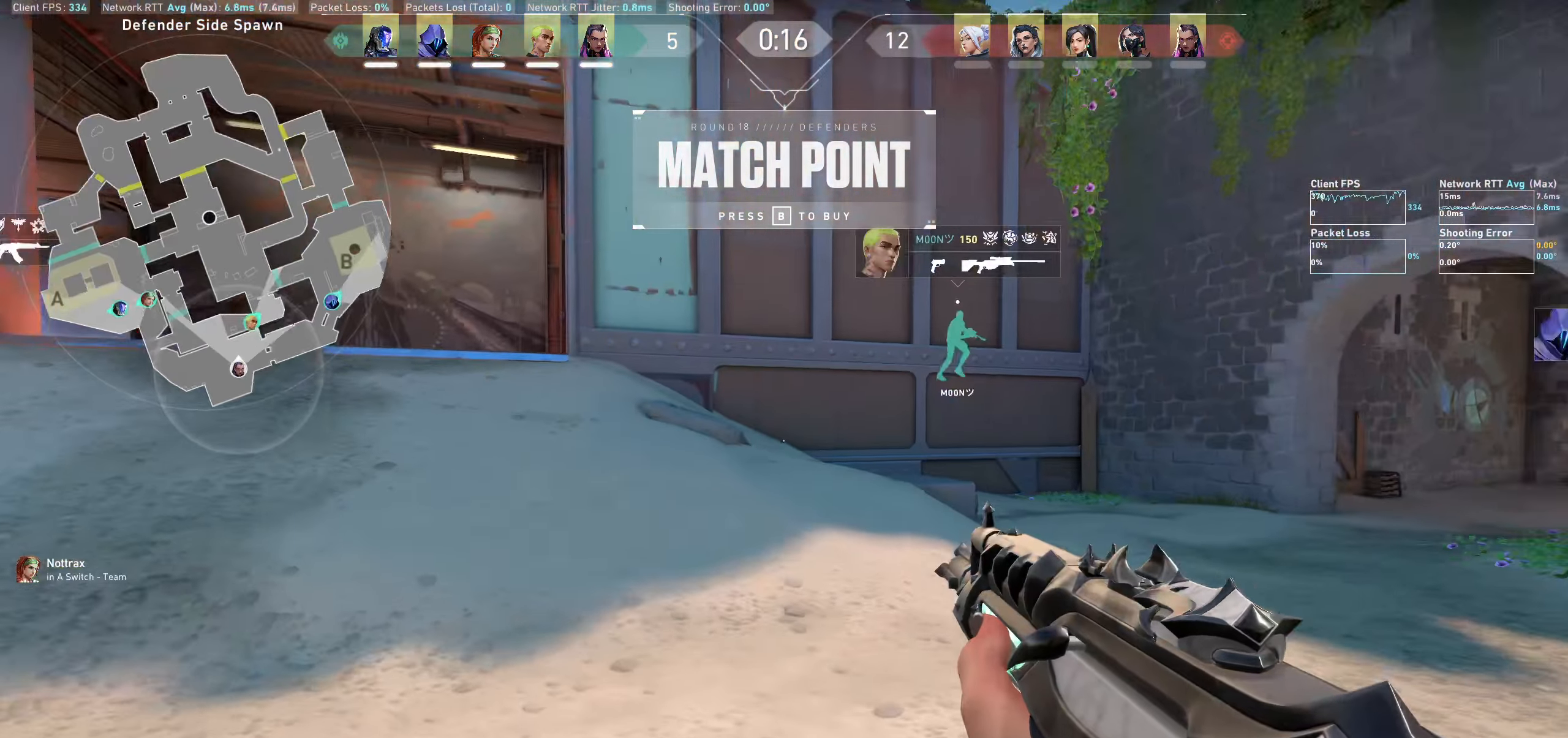
{"keys": ["w"], "mouse": [], "events": []}
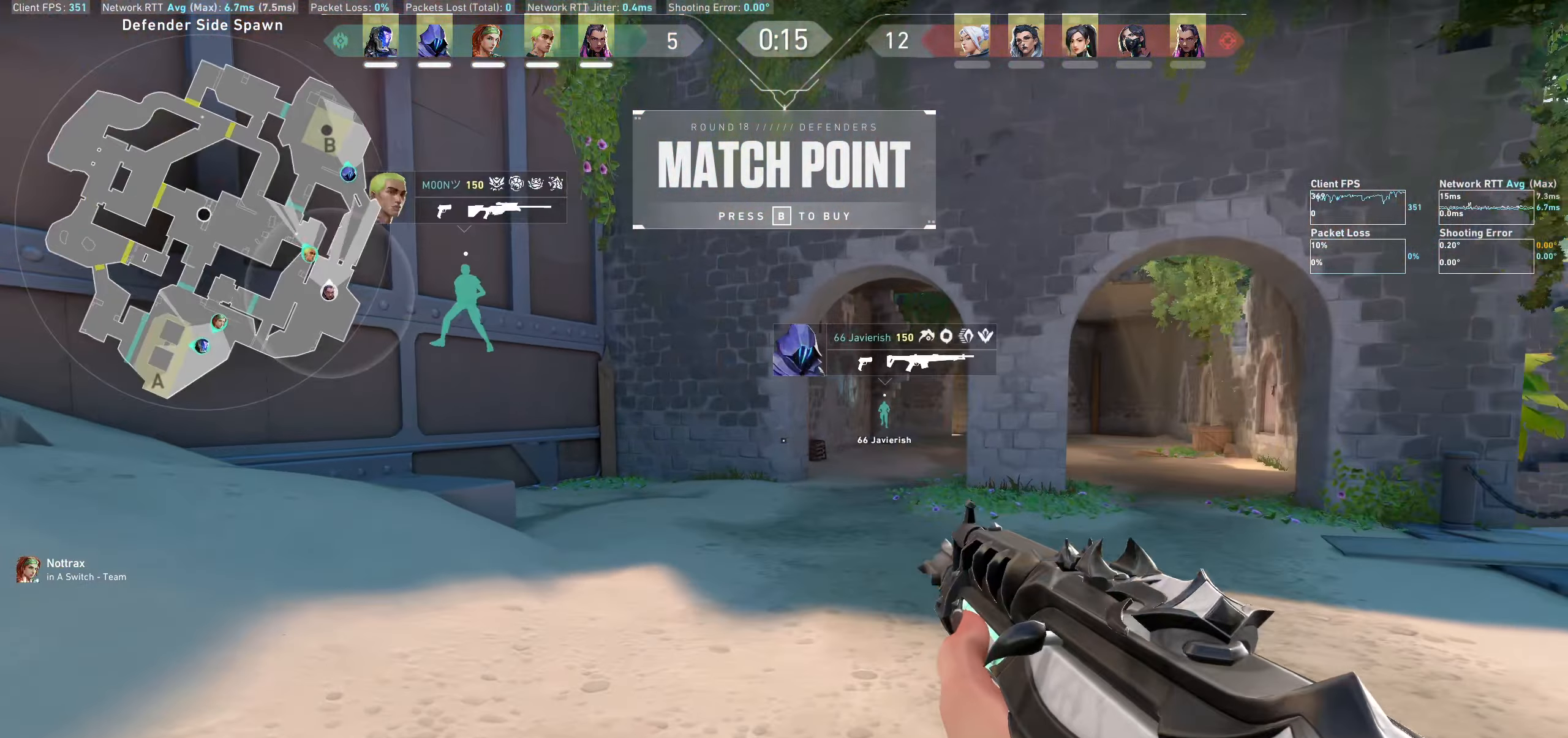
{"keys": ["a", "w"], "mouse": [], "events": [[16, "w", "up"], [250, "a", "down"], [433, "w", "down"]]}
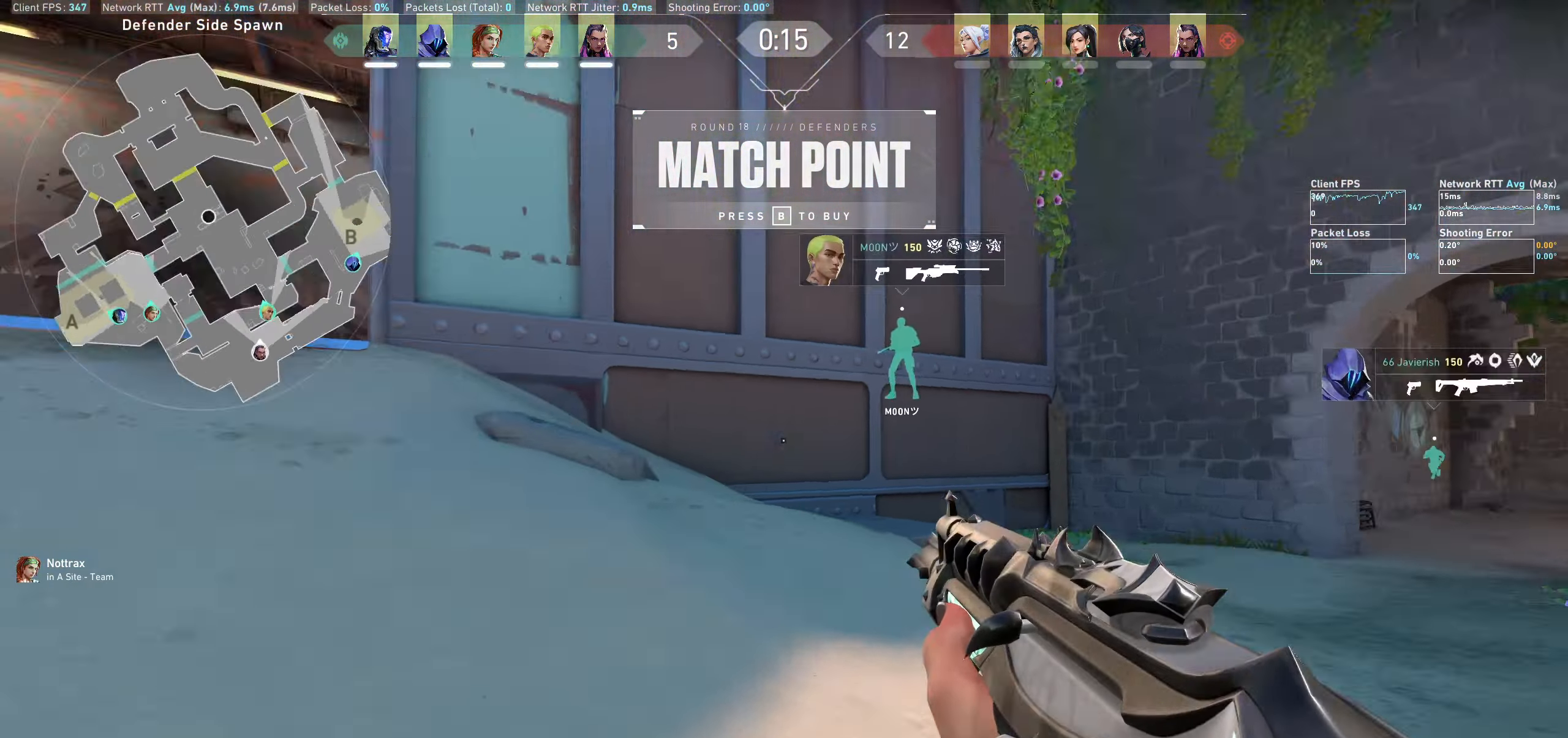
{"keys": [], "mouse": [], "events": [[216, "a", "up"], [383, "w", "up"]]}
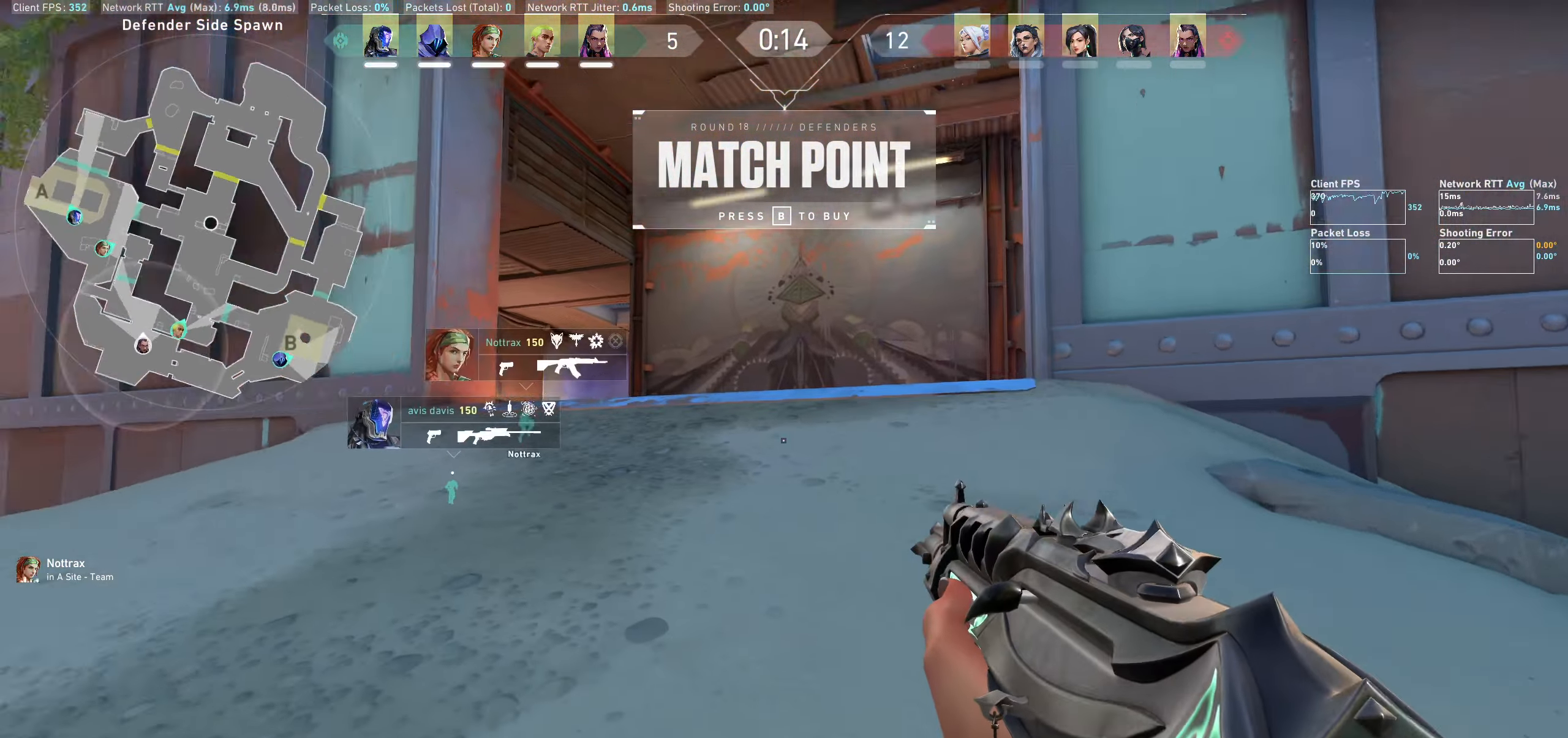
{"keys": ["w"], "mouse": [], "events": [[50, "a", "down"], [216, "w", "down"], [233, "a", "up"]]}
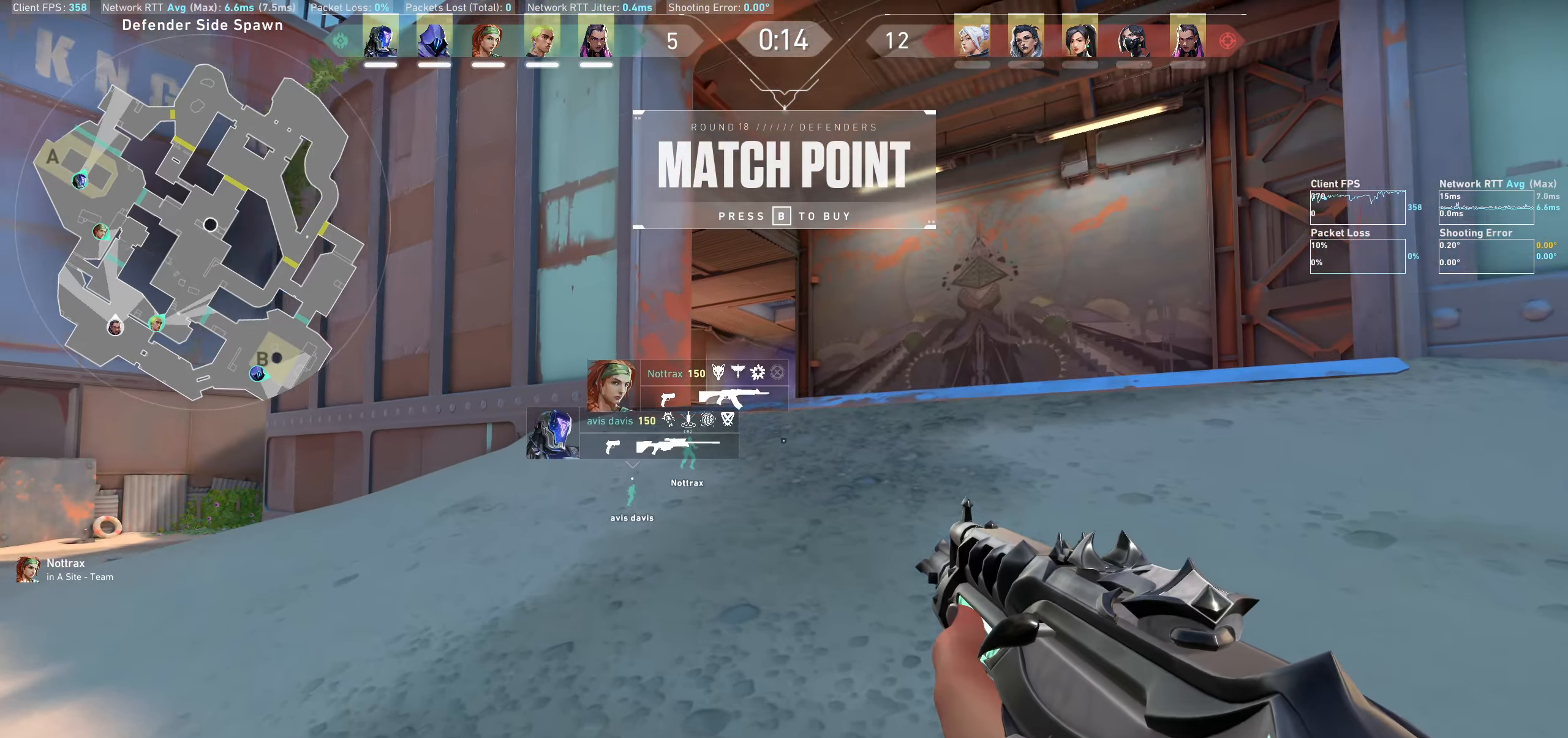
{"keys": ["a", "w"], "mouse": [], "events": [[100, "w", "up"], [317, "a", "down"], [383, "w", "down"]]}
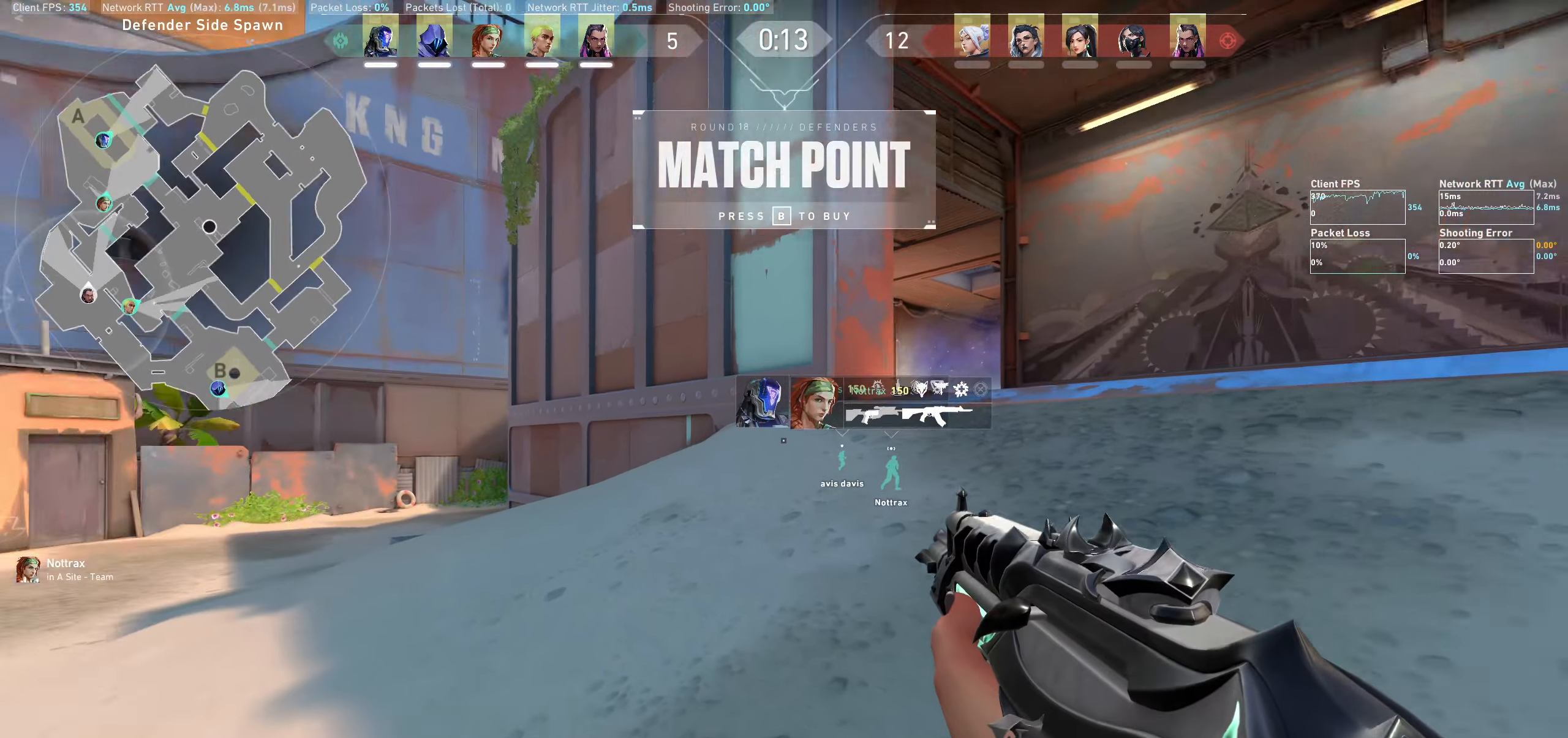
{"keys": ["w"], "mouse": [], "events": [[350, "a", "up"]]}
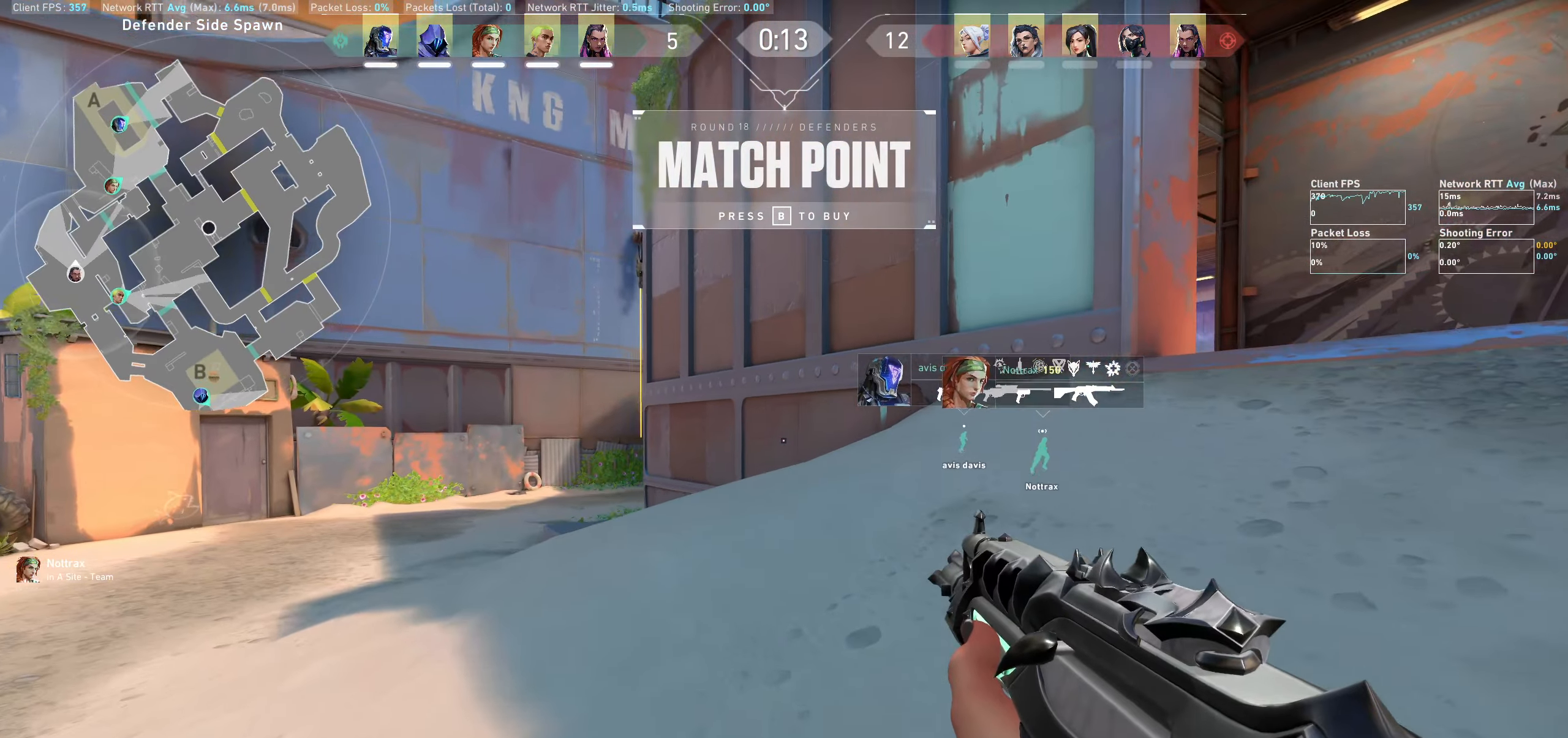
{"keys": [], "mouse": [], "events": [[50, "w", "up"], [300, "d", "down"], [433, "d", "up"]]}
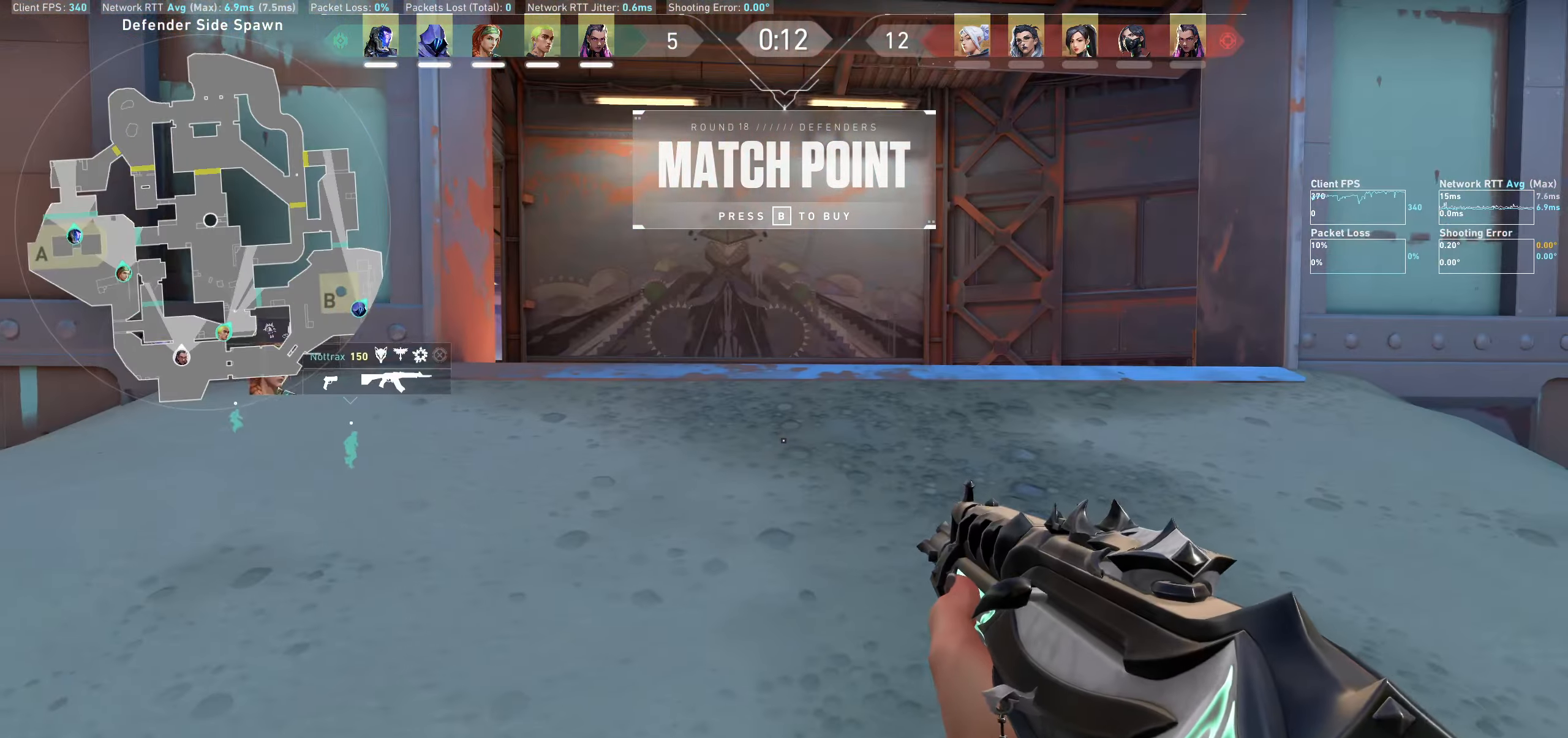
{"keys": ["a", "w"], "mouse": [], "events": [[167, "a", "down"], [500, "w", "down"]]}
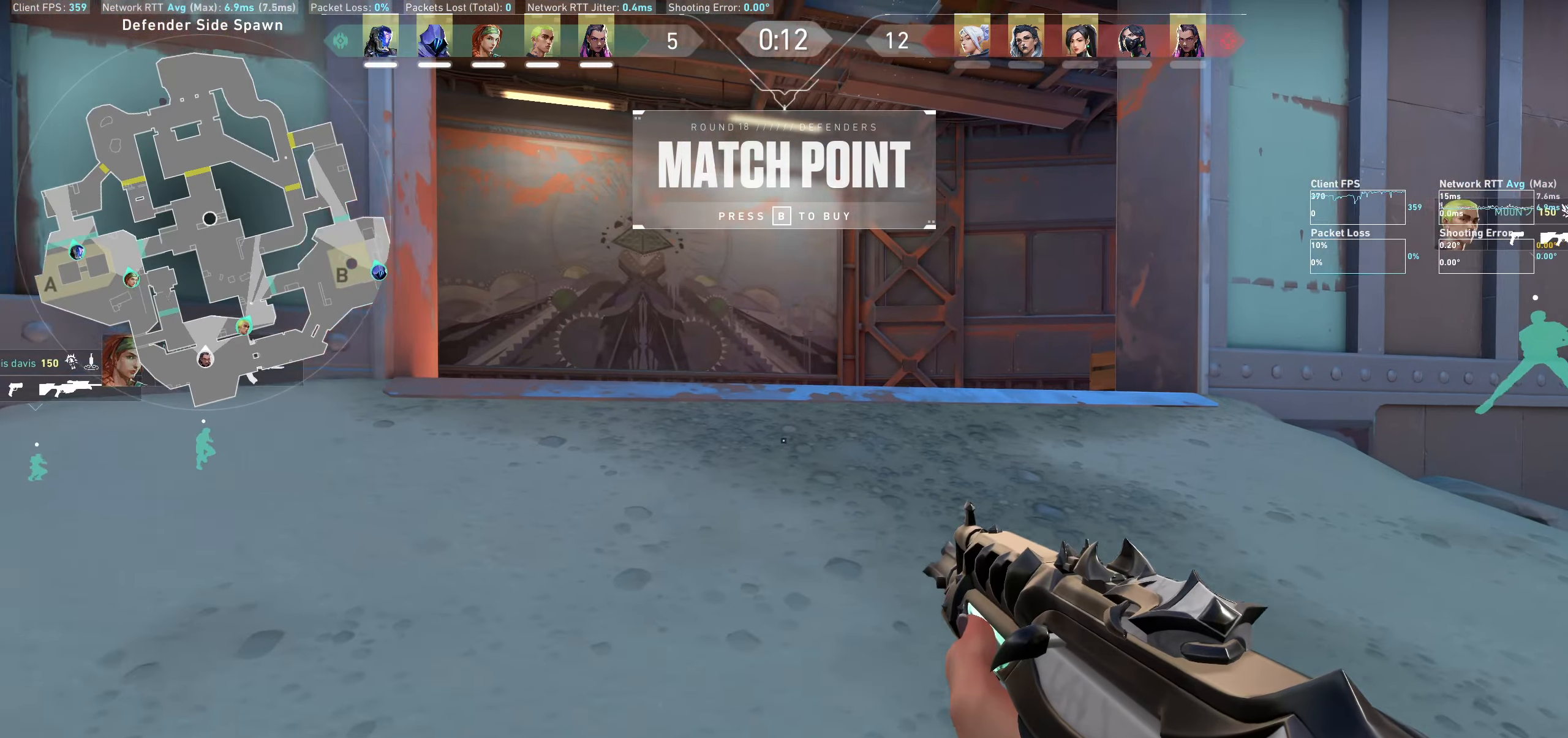
{"keys": ["a", "w"], "mouse": [], "events": []}